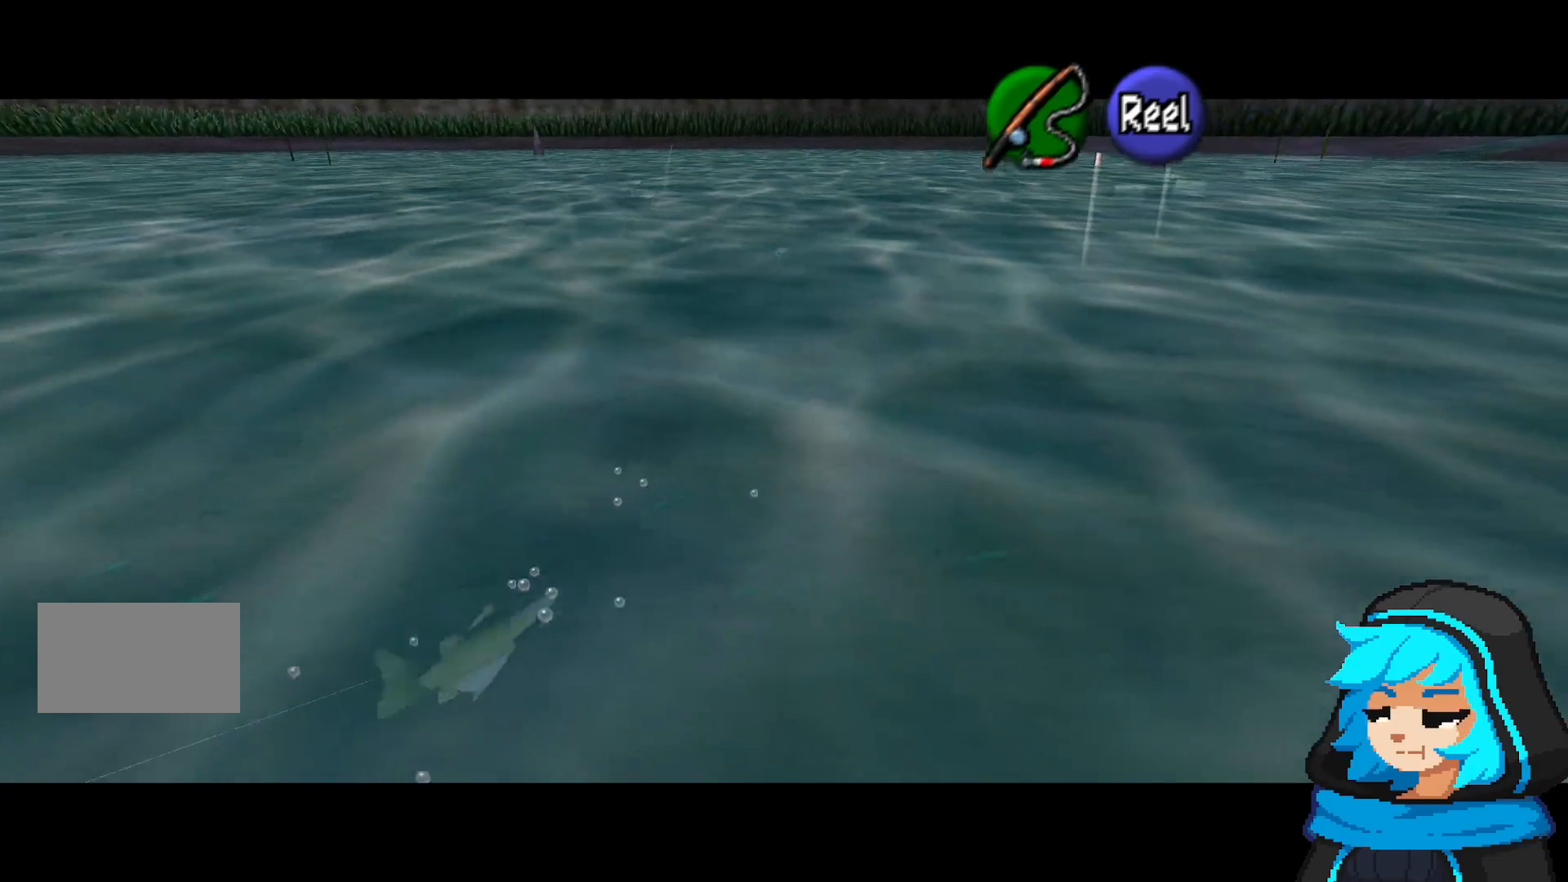
Gameplay with a controller (Nintendo layout); each line is a JSON object with the inputs held at the frame after it. "events" lists button and stick changes between this image and that frame as [ms after this image, input, new state], when the widget could be followed in between. Not read: L3 R3.
{"buttons": ["A"], "left_stick": "left", "events": [[150, "B", "down"], [217, "B", "up"]]}
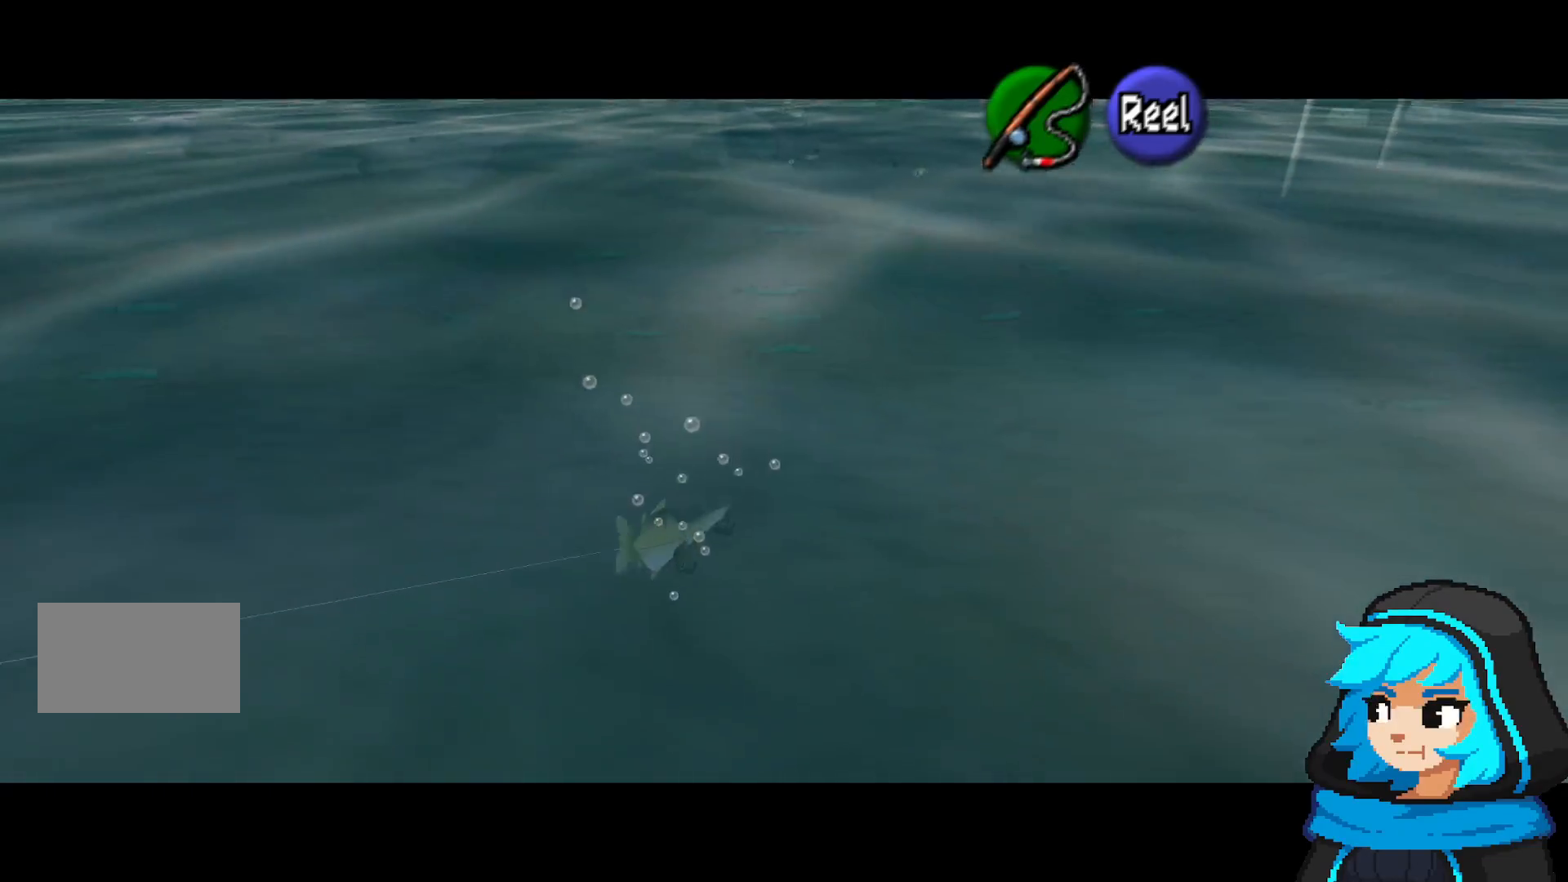
{"buttons": ["A"], "left_stick": "left", "events": []}
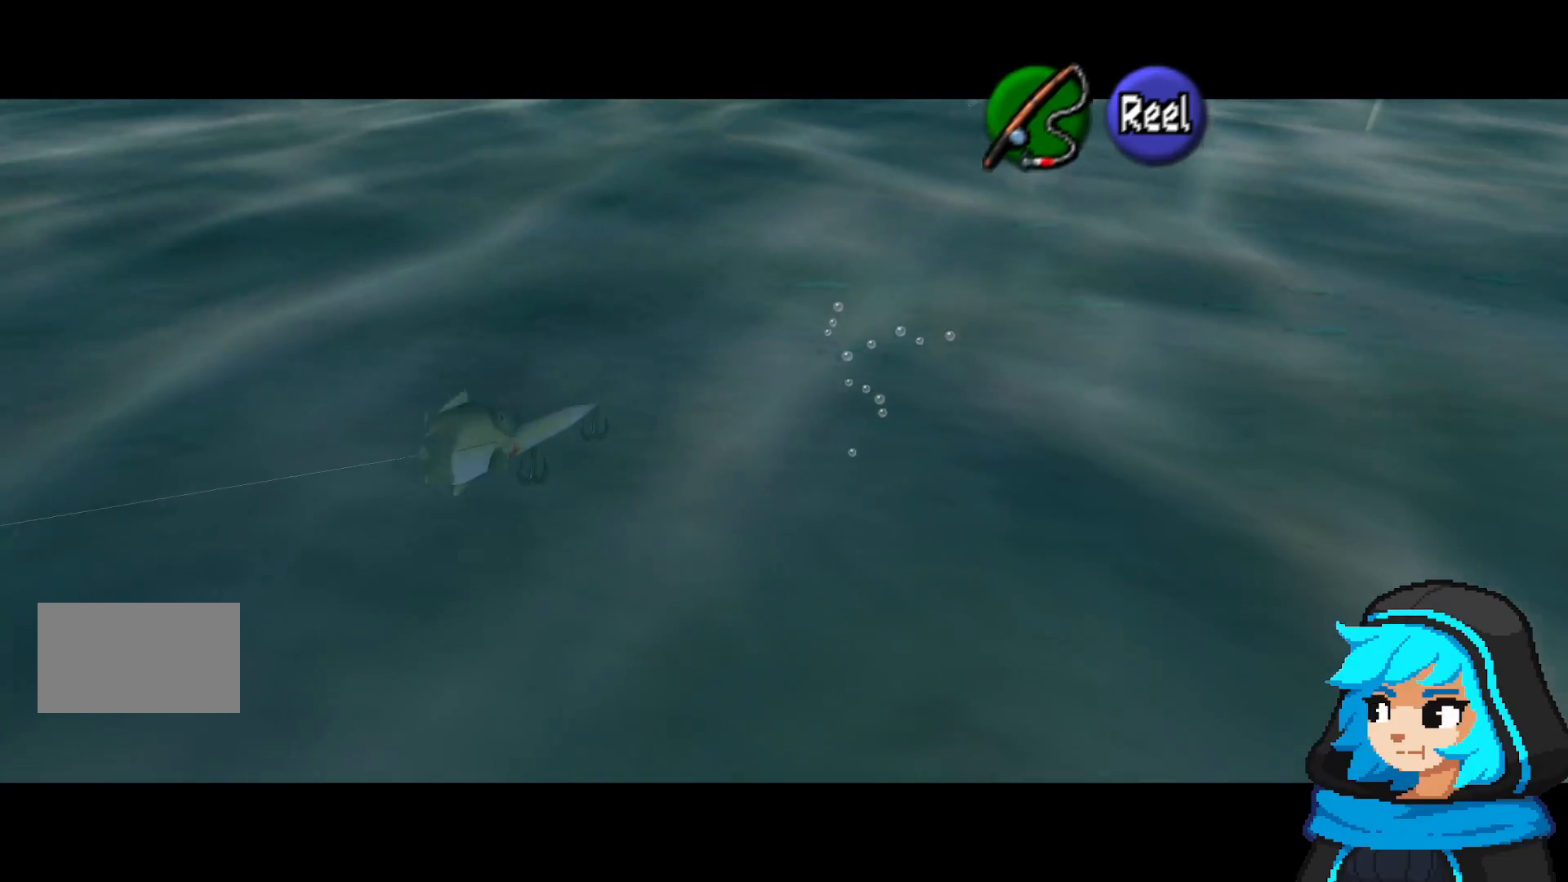
{"buttons": ["A"], "left_stick": "up-left", "events": [[383, "left_stick", "up-left"]]}
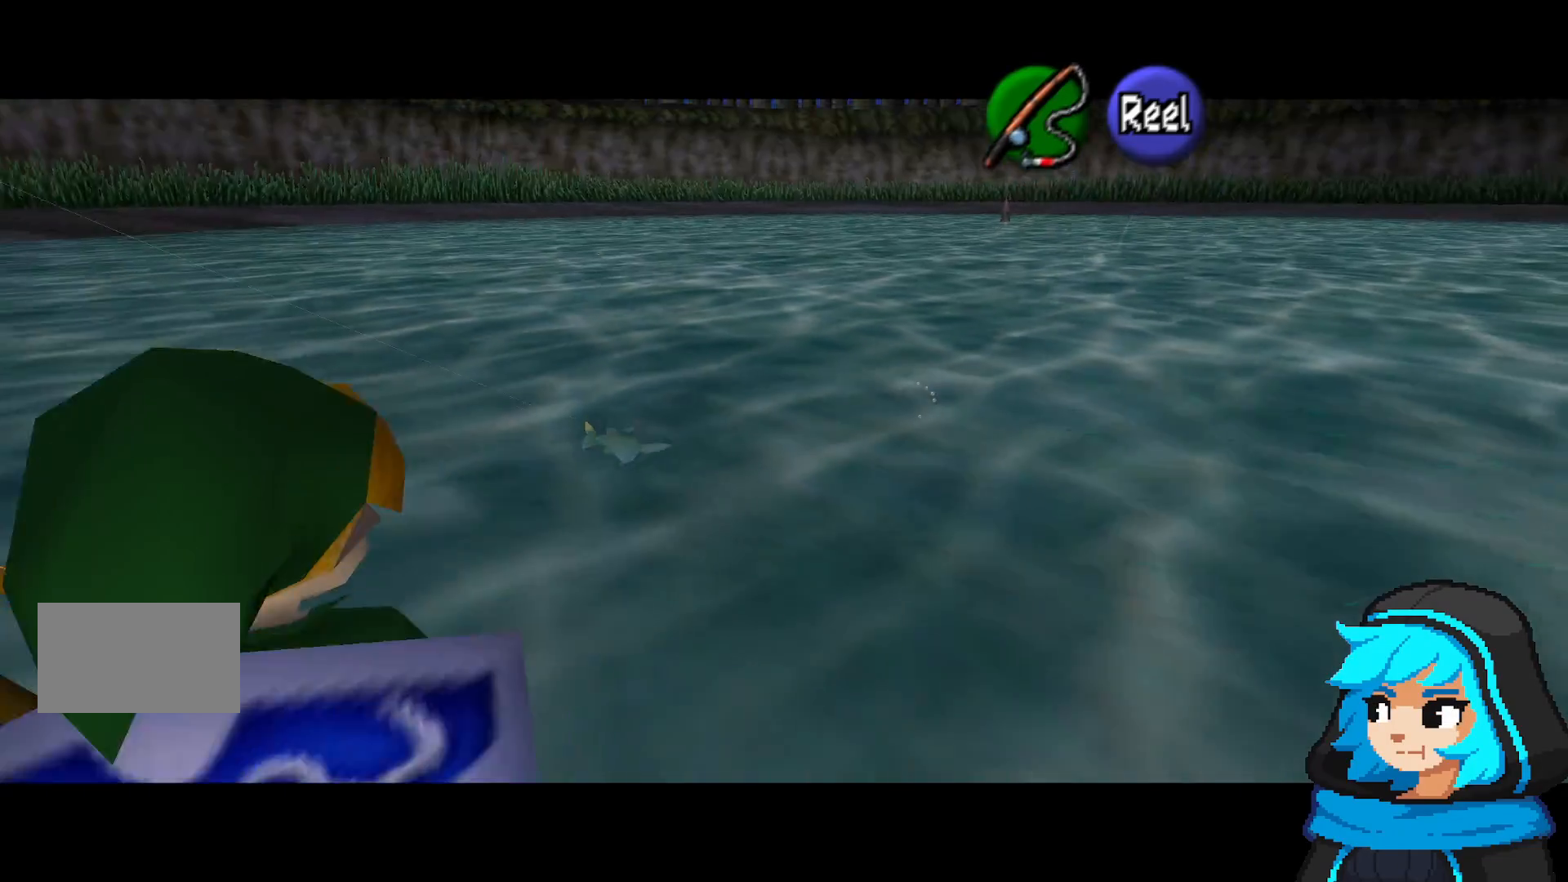
{"buttons": ["A"], "left_stick": "up-left", "events": []}
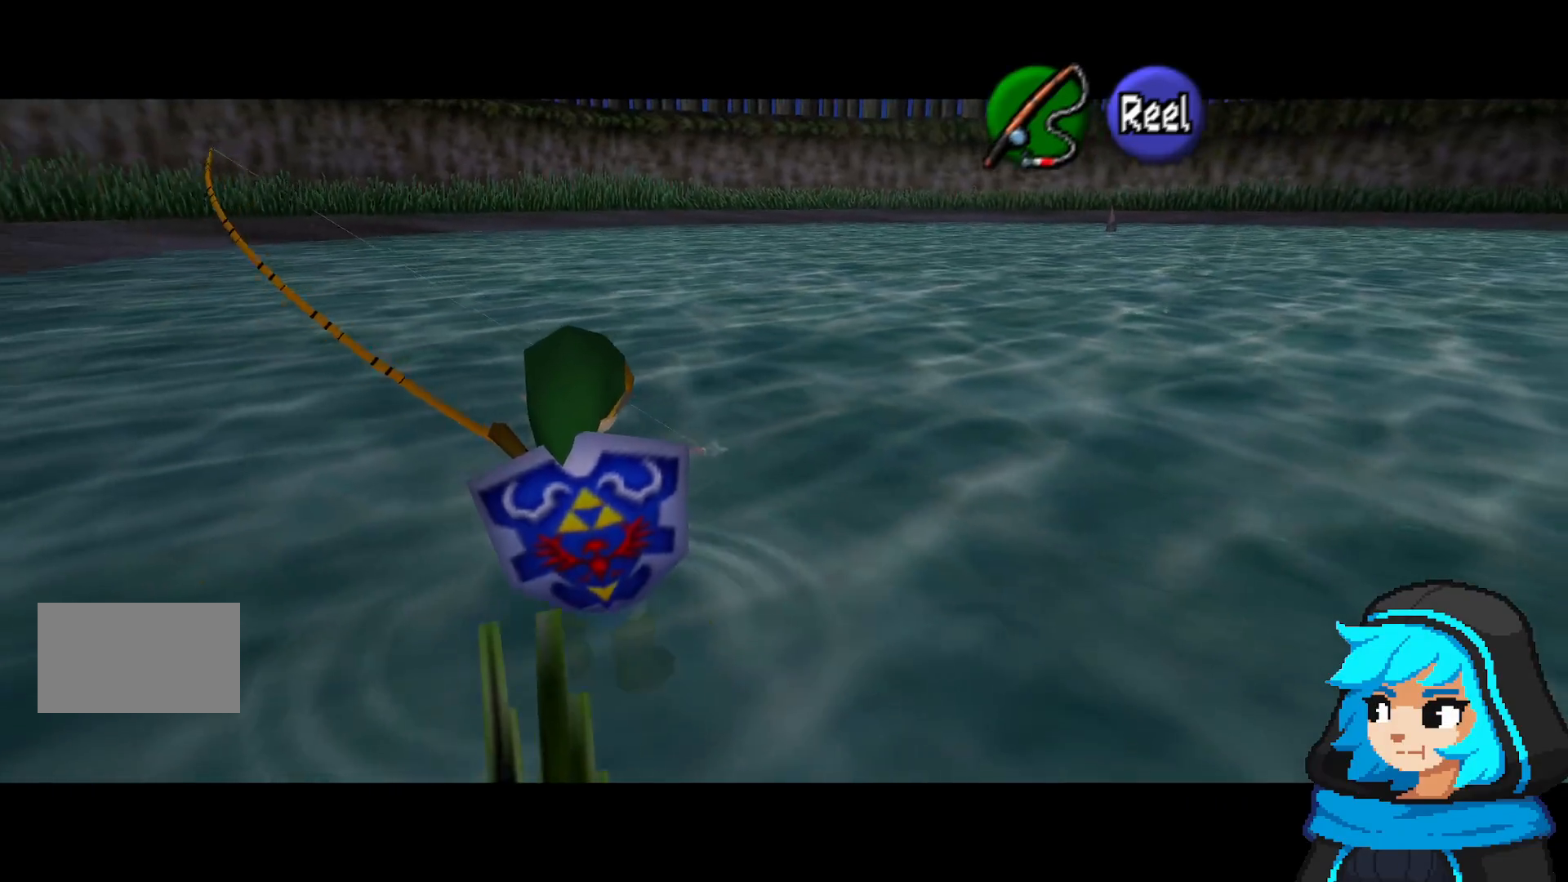
{"buttons": ["A"], "left_stick": "up-left", "events": []}
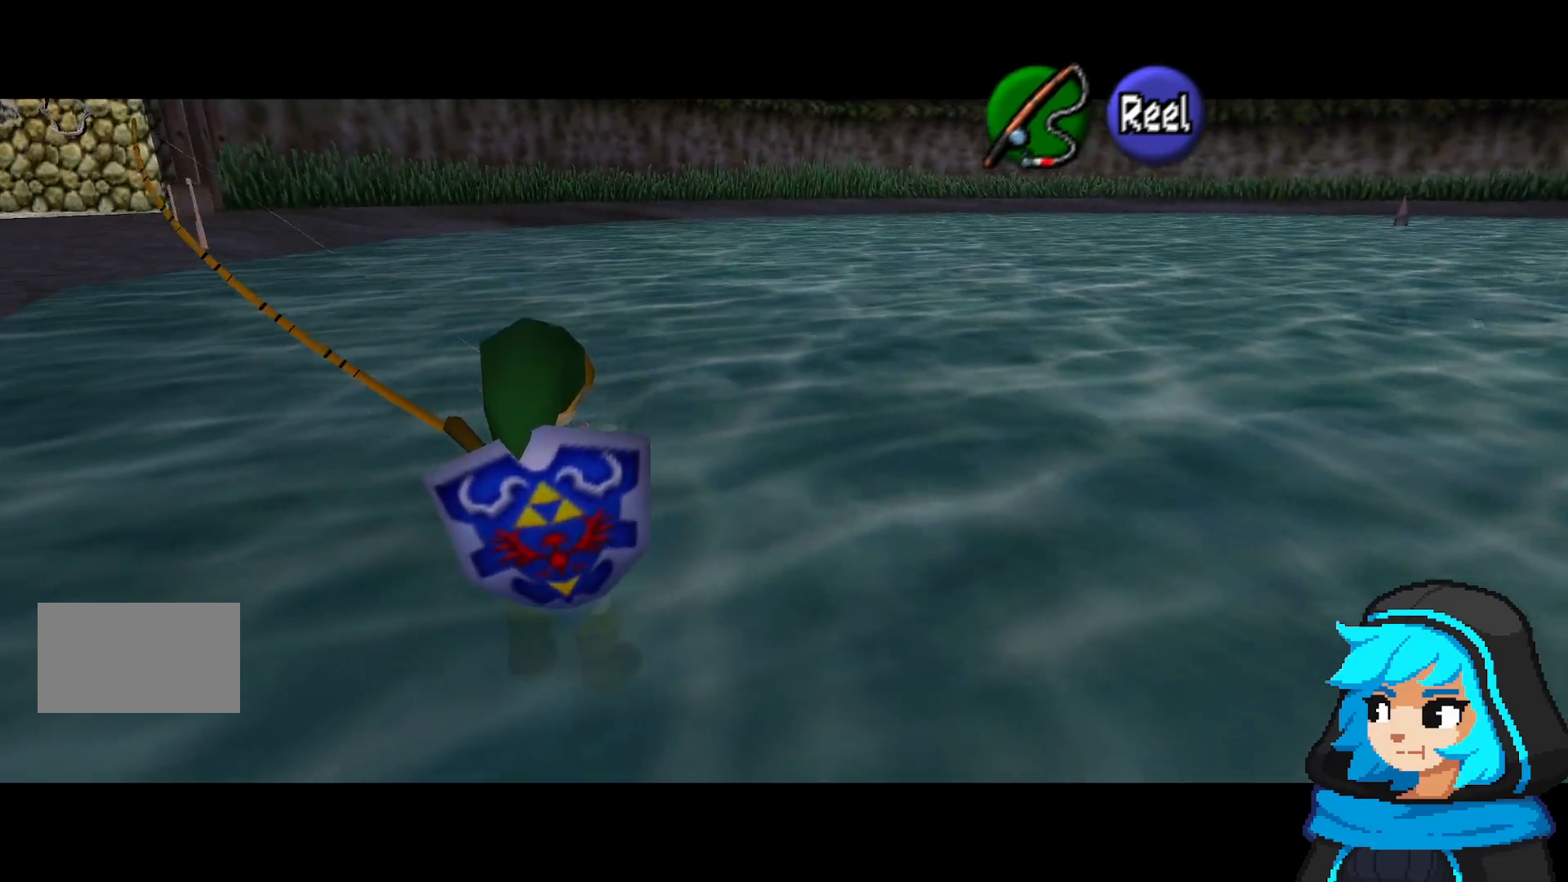
{"buttons": ["A"], "left_stick": "up-left", "events": []}
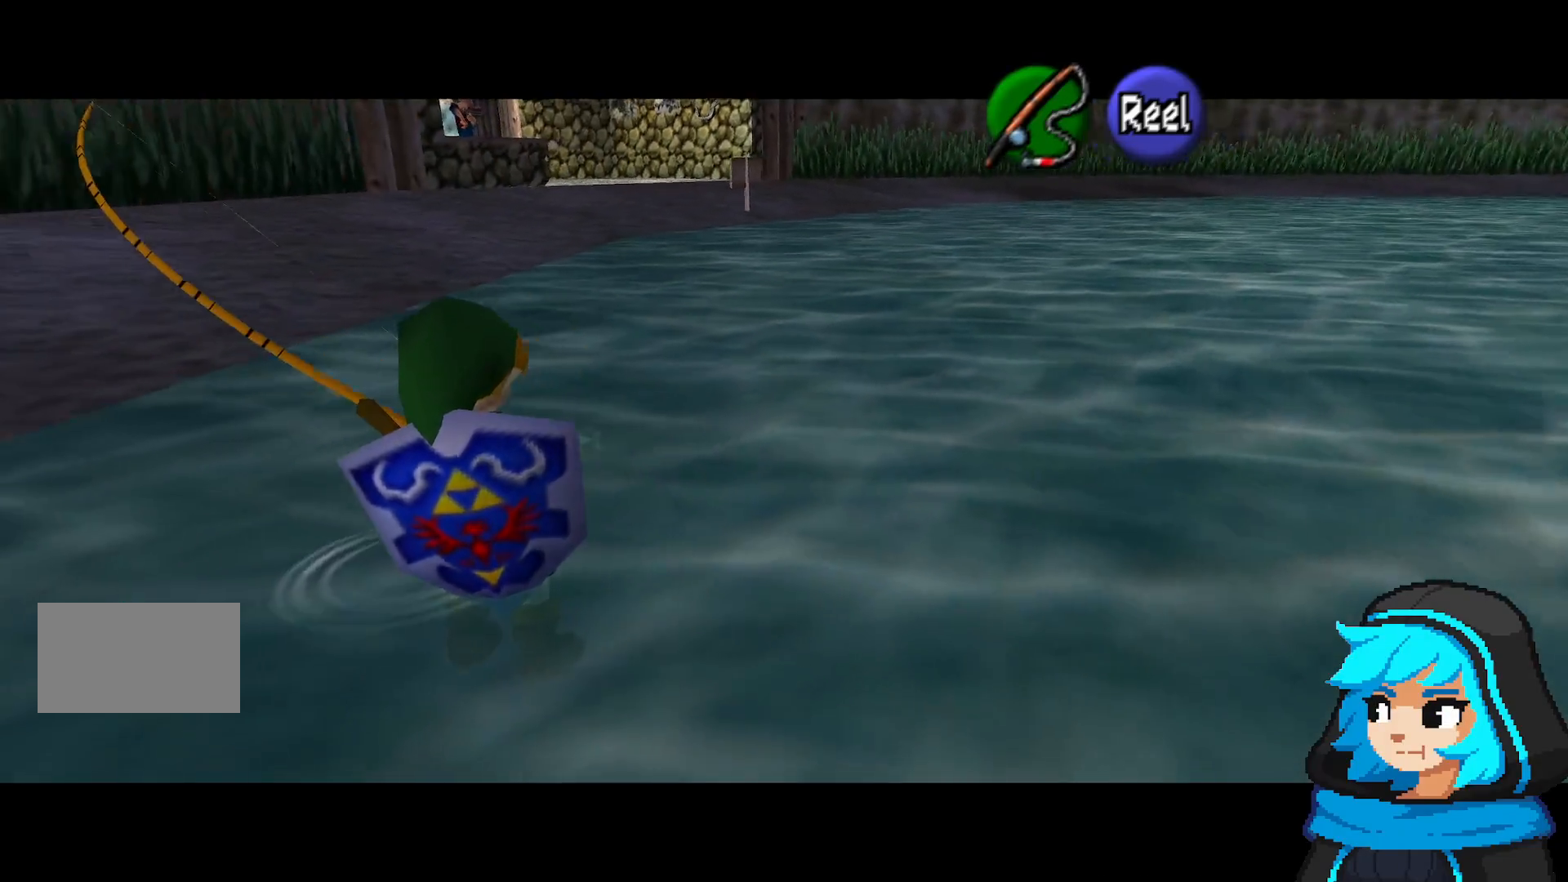
{"buttons": ["A"], "left_stick": "up-left", "events": []}
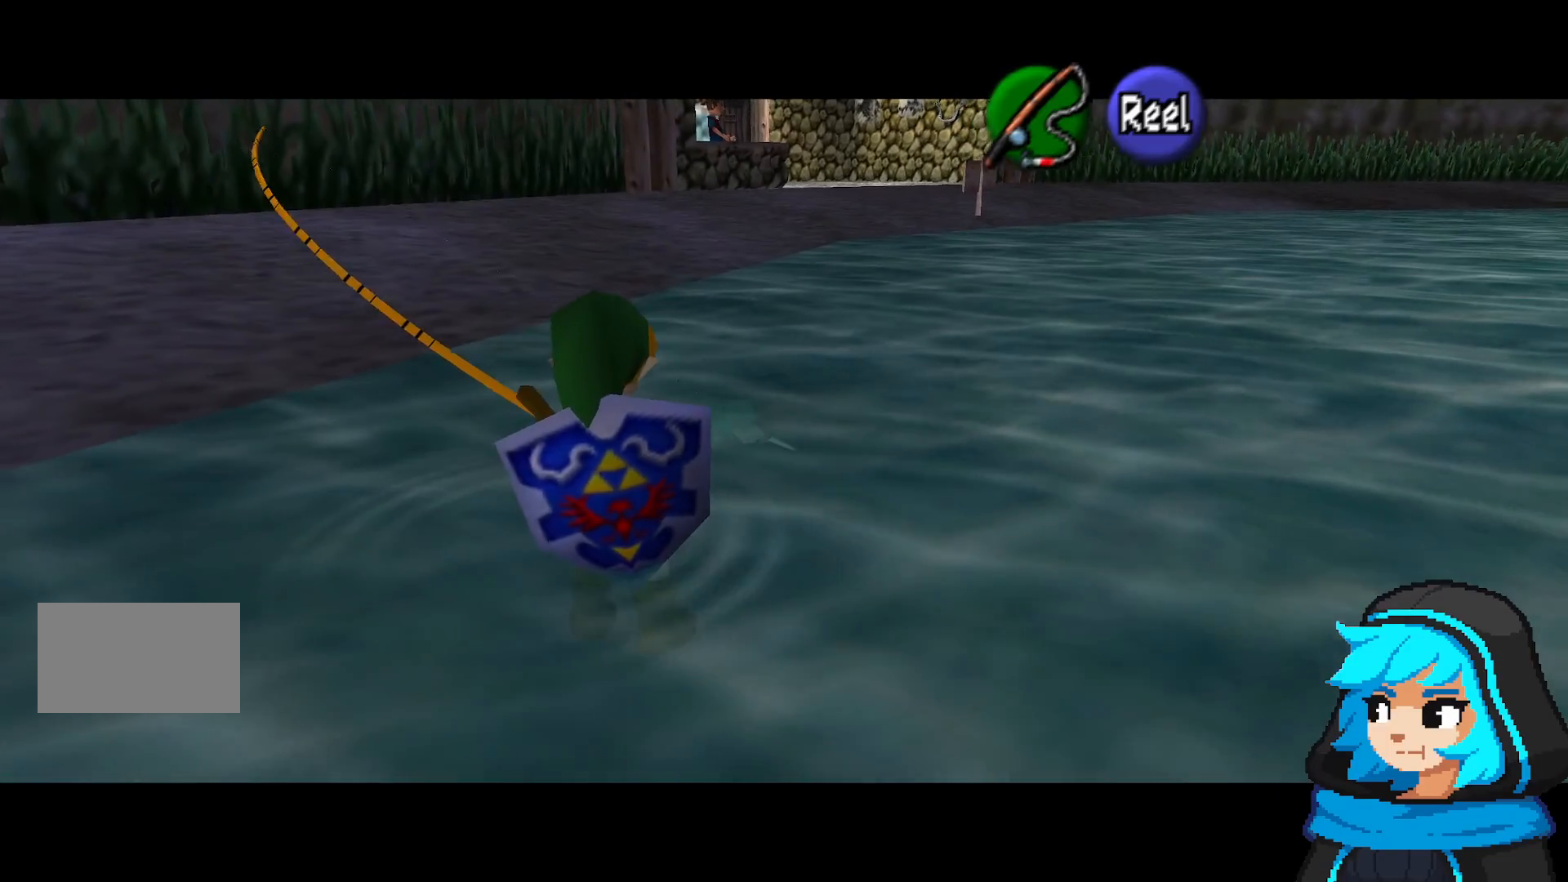
{"buttons": ["A"], "left_stick": "up-right", "events": [[450, "left_stick", "up-right"]]}
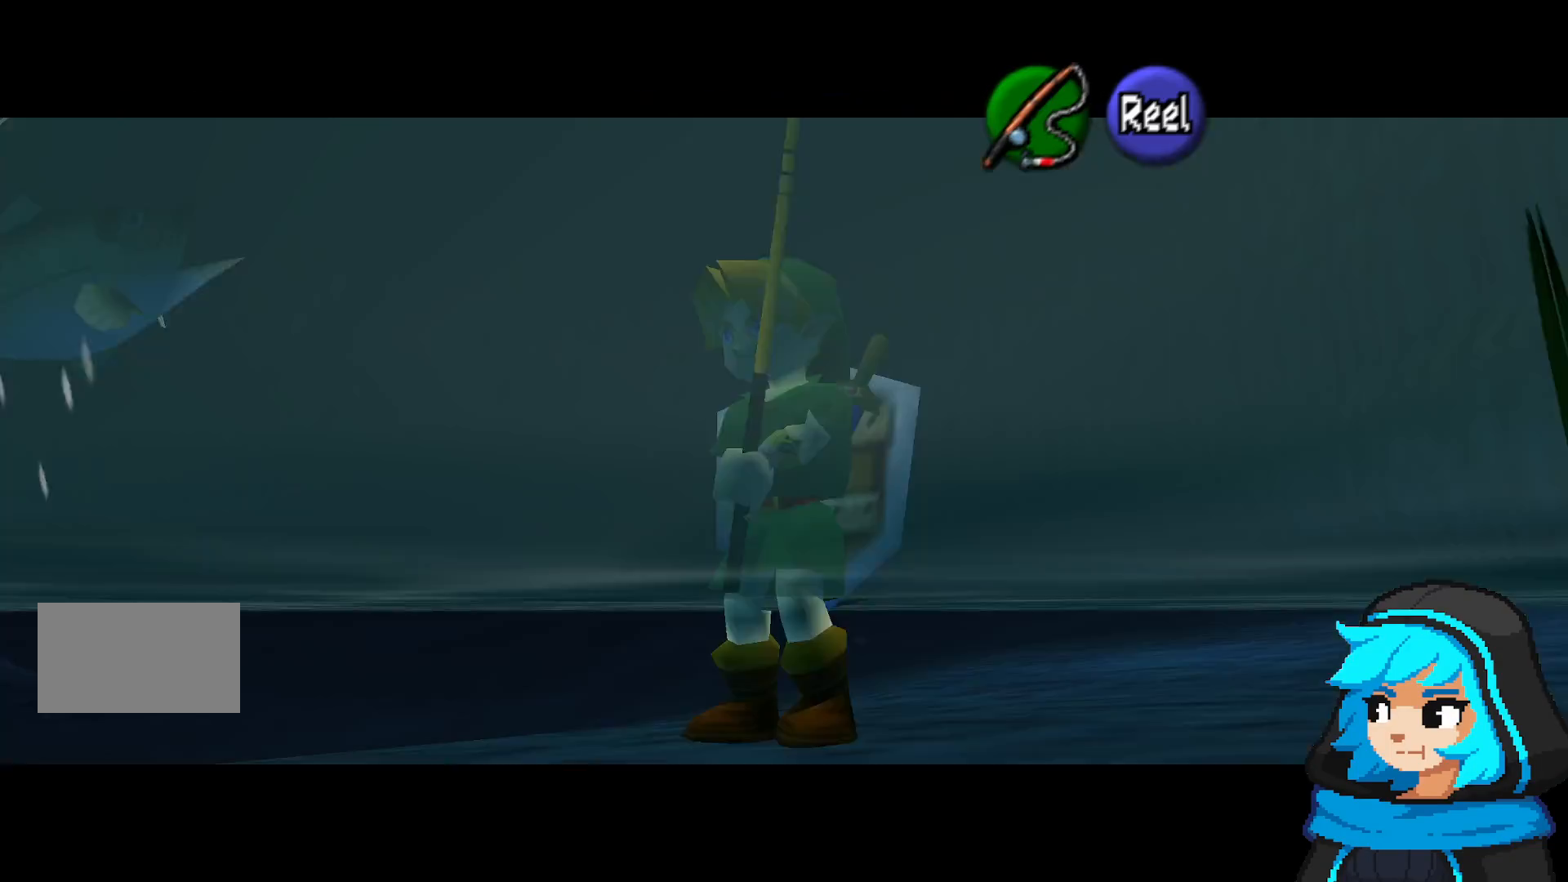
{"buttons": ["A"], "left_stick": "up", "events": [[200, "left_stick", "up"]]}
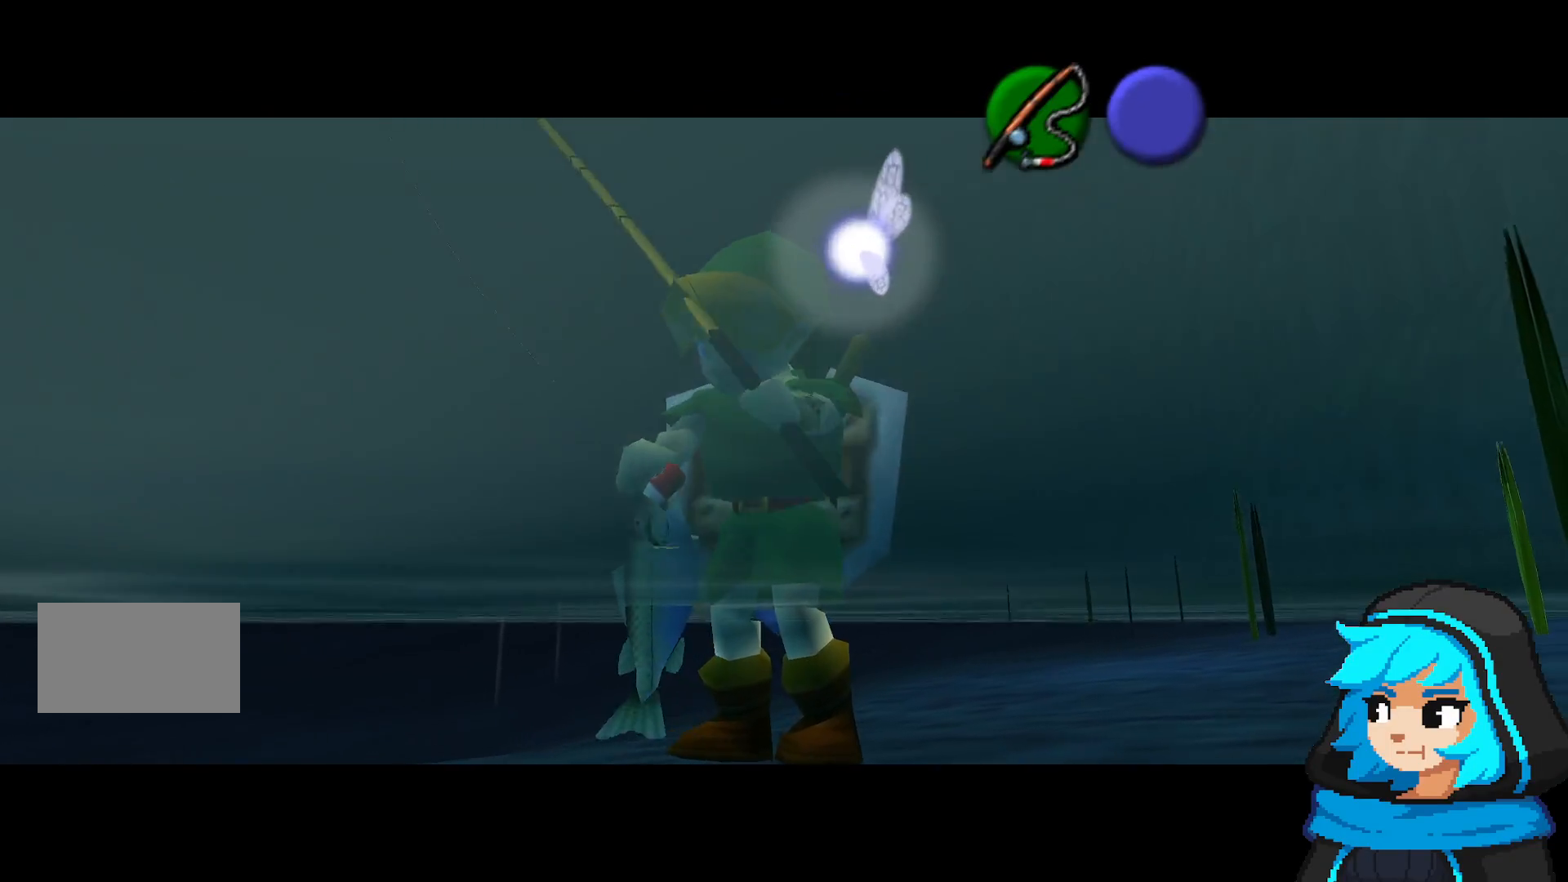
{"buttons": [], "left_stick": "center", "events": [[150, "left_stick", "center"], [417, "A", "up"]]}
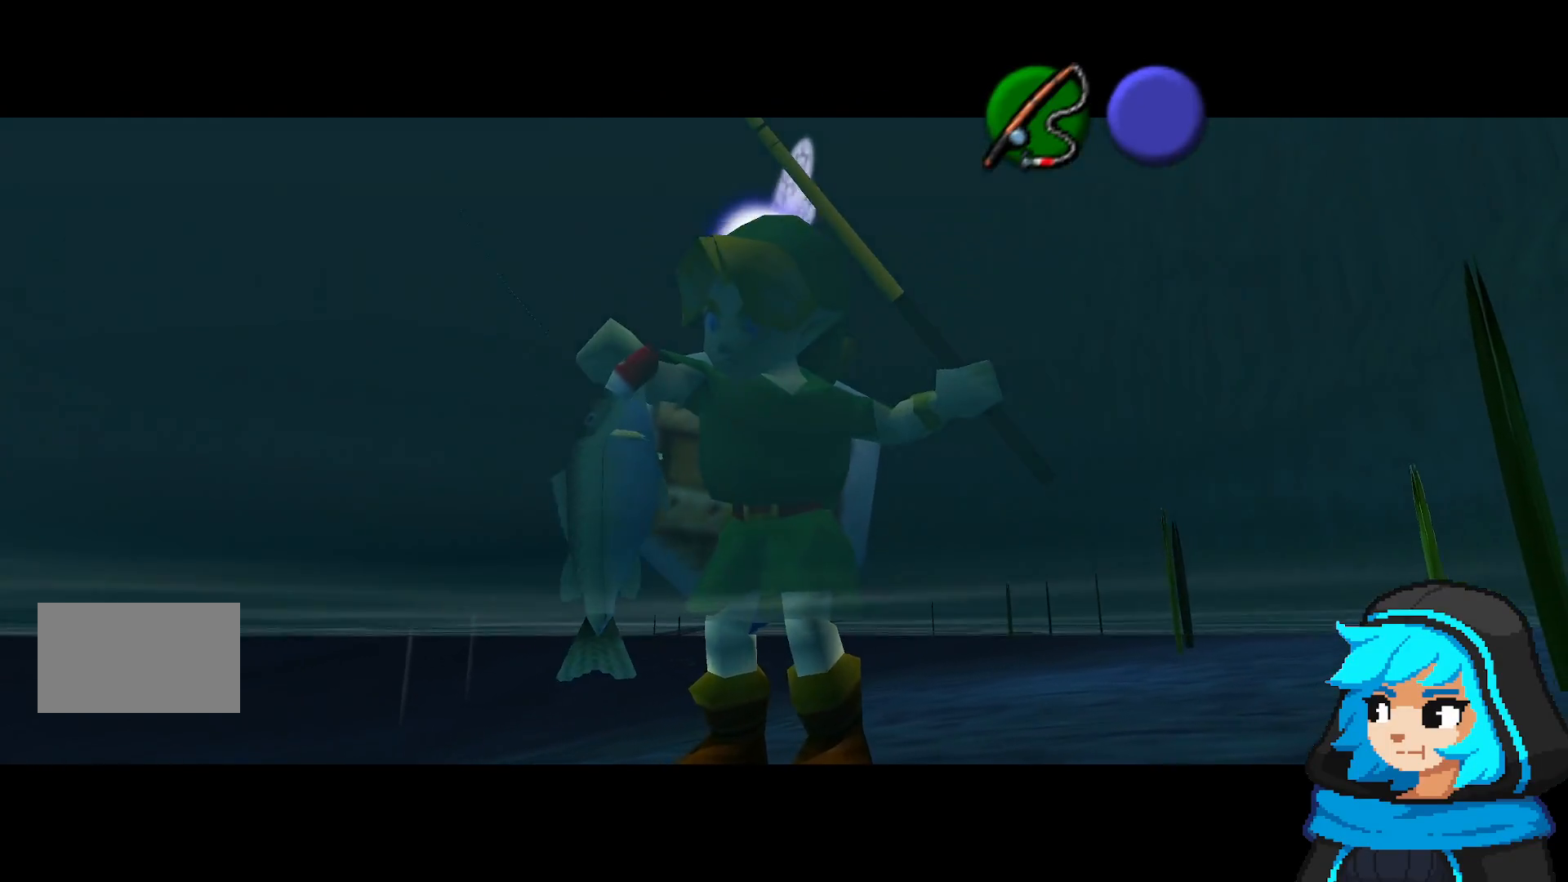
{"buttons": [], "left_stick": "center", "events": []}
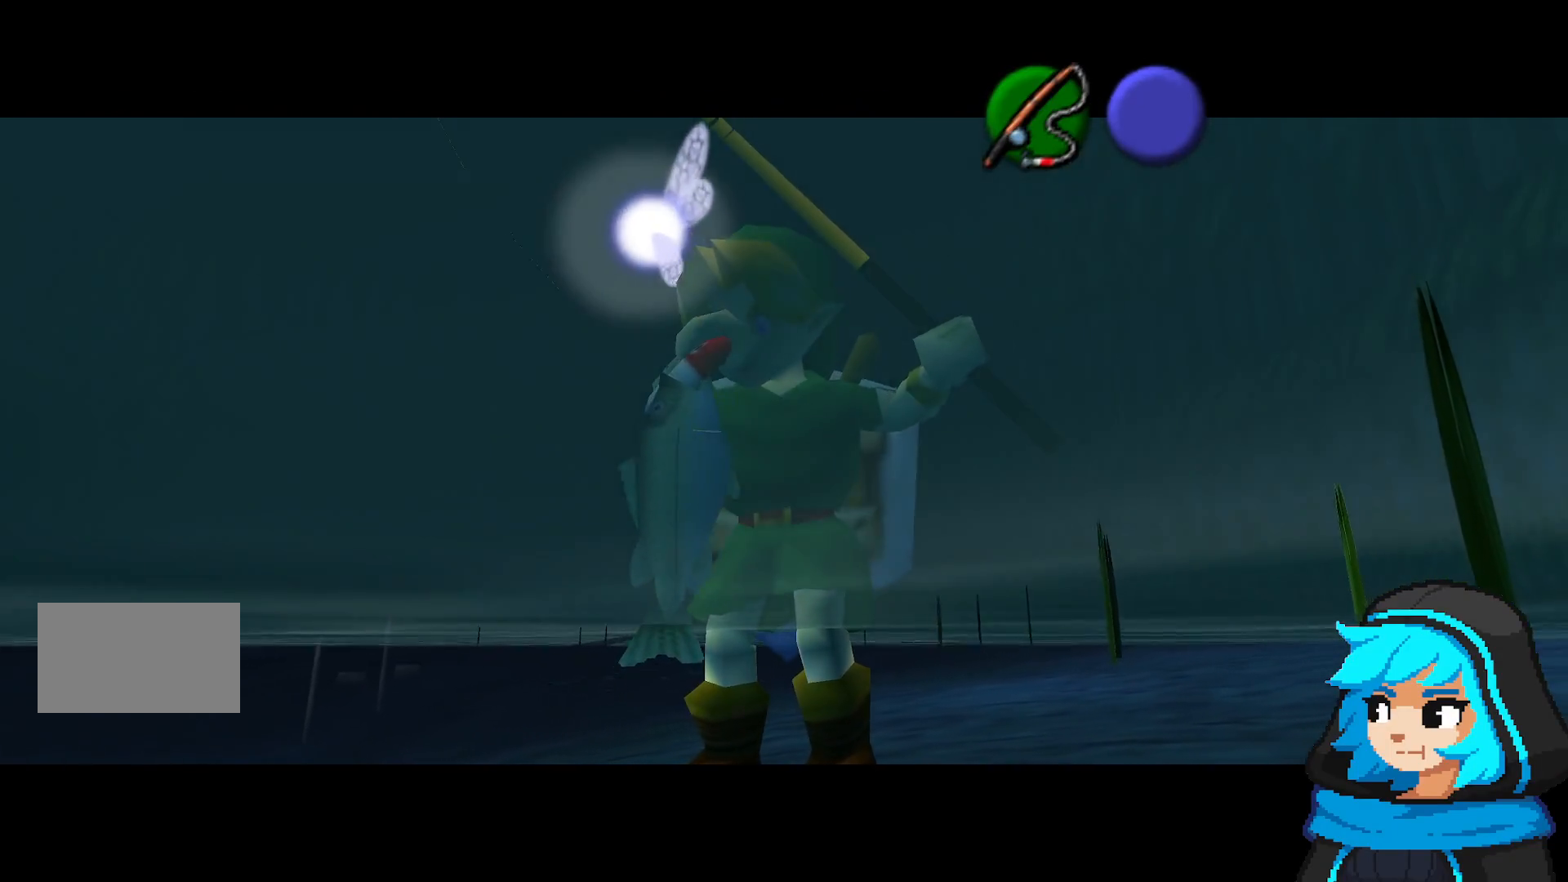
{"buttons": [], "left_stick": "center", "events": []}
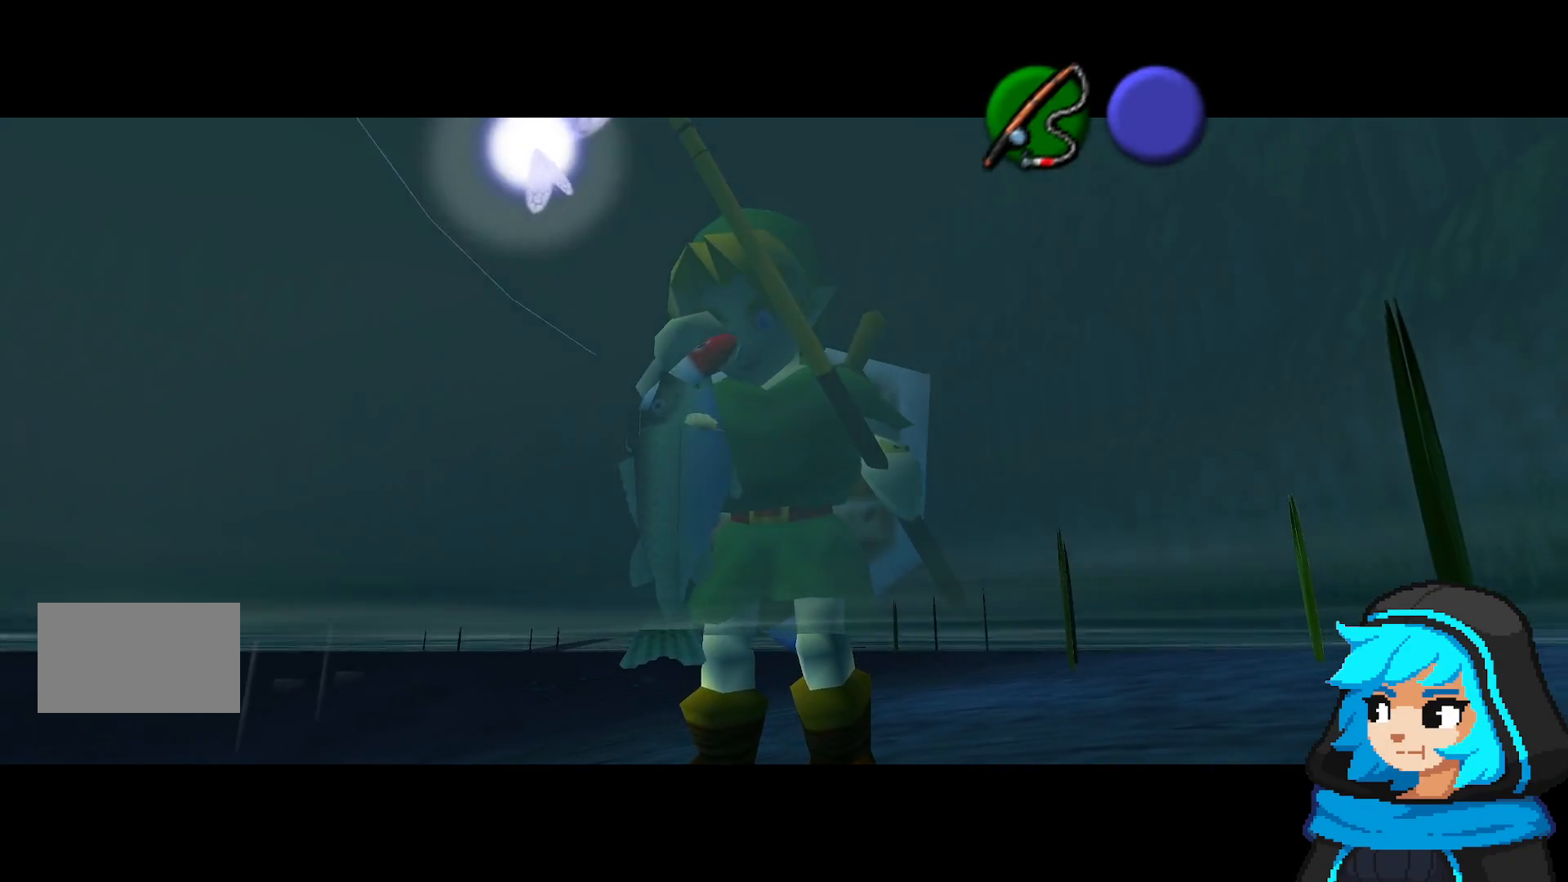
{"buttons": [], "left_stick": "center", "events": []}
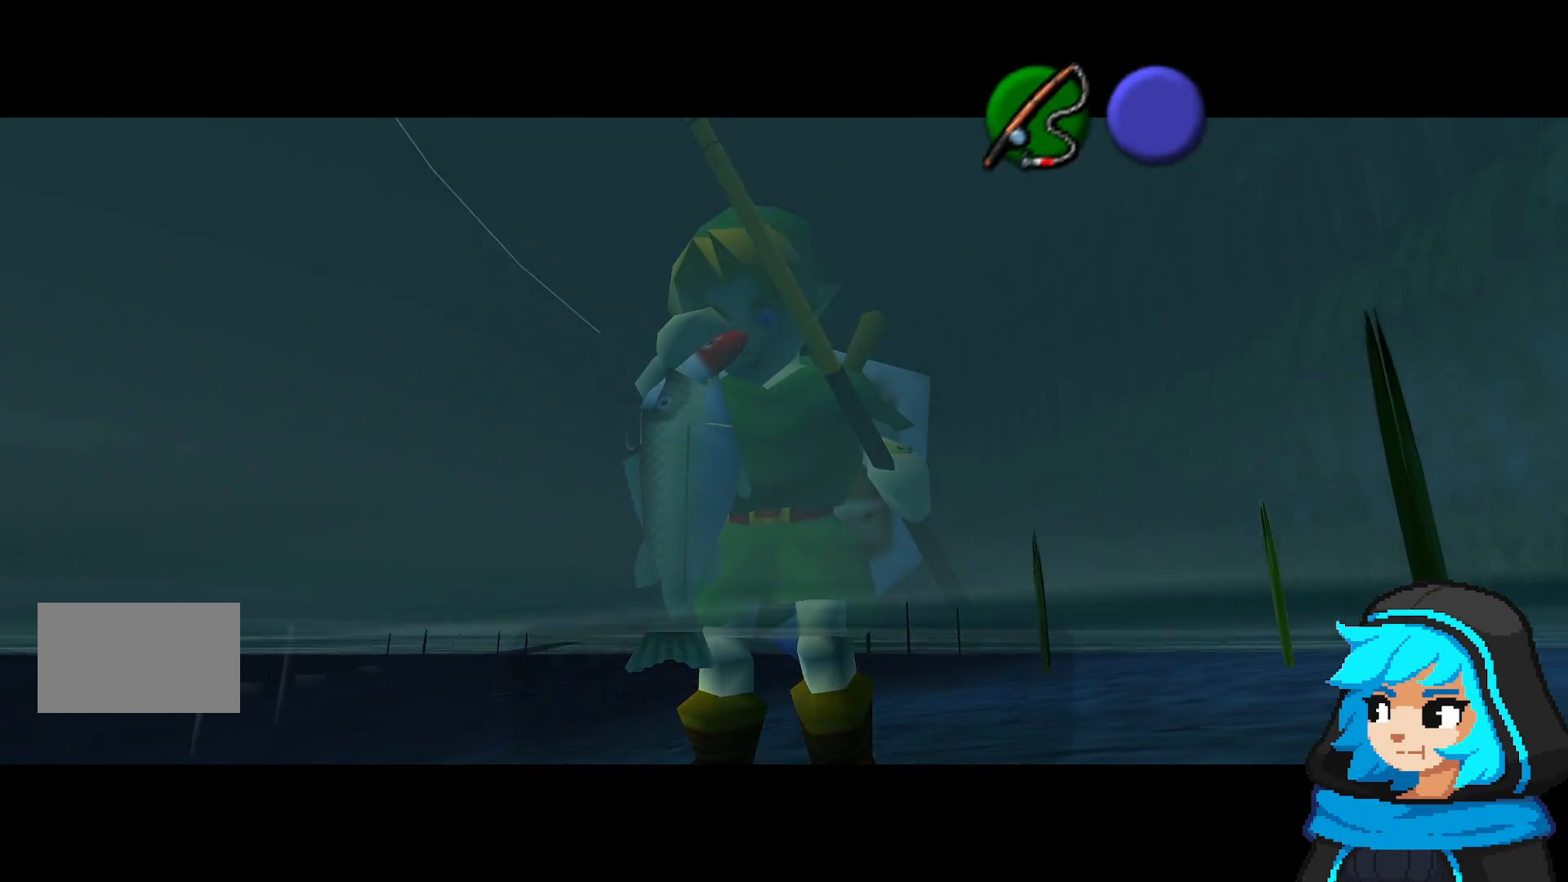
{"buttons": [], "left_stick": "center", "events": []}
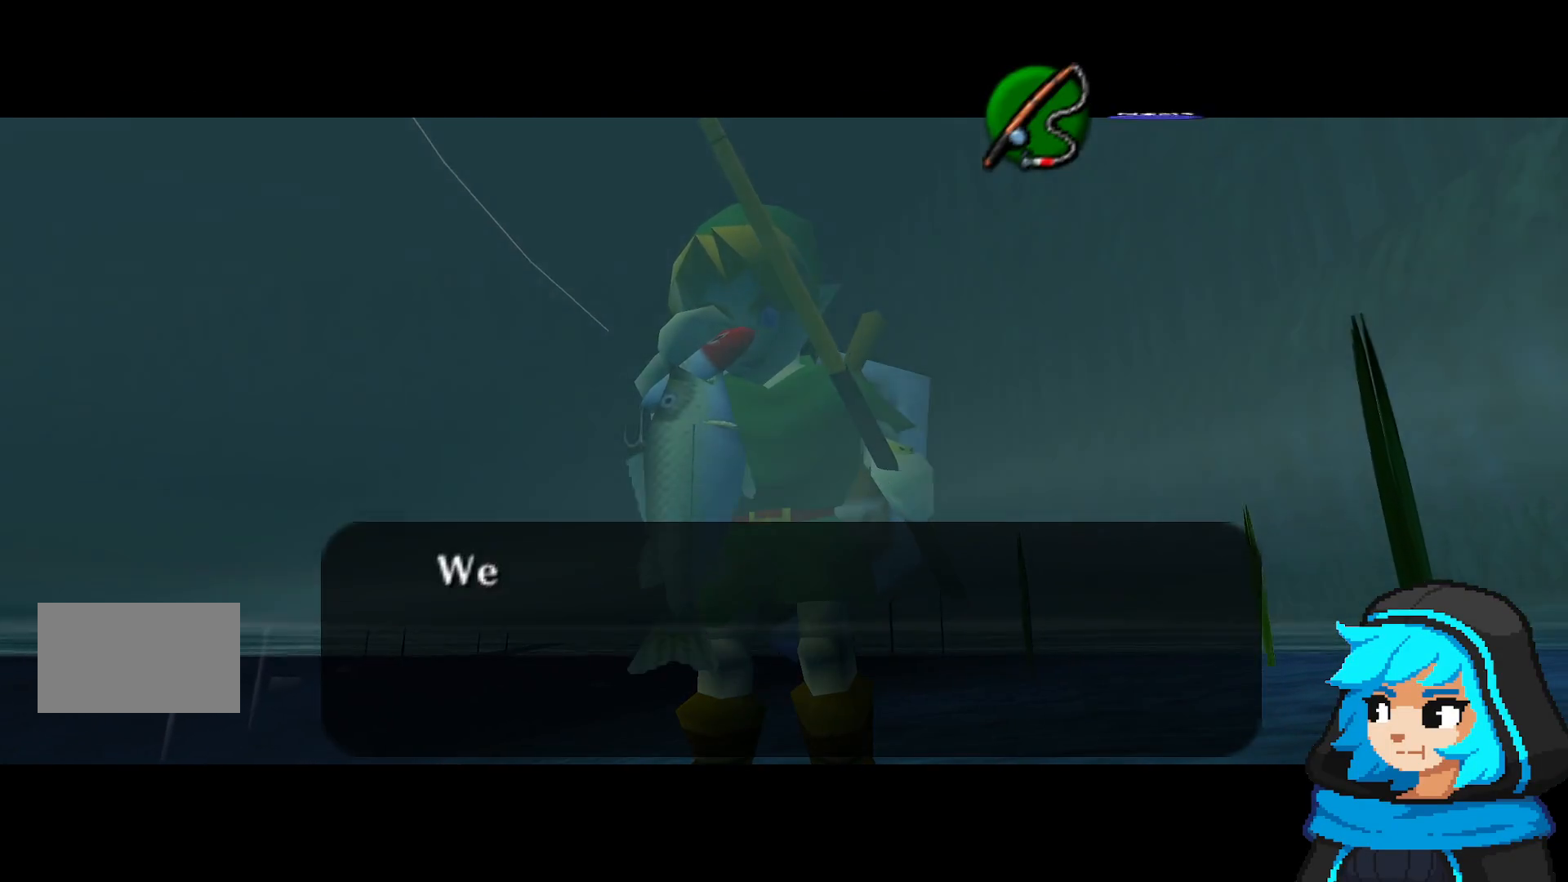
{"buttons": ["B"], "left_stick": "center", "events": [[200, "A", "down"], [350, "A", "up"], [400, "B", "down"]]}
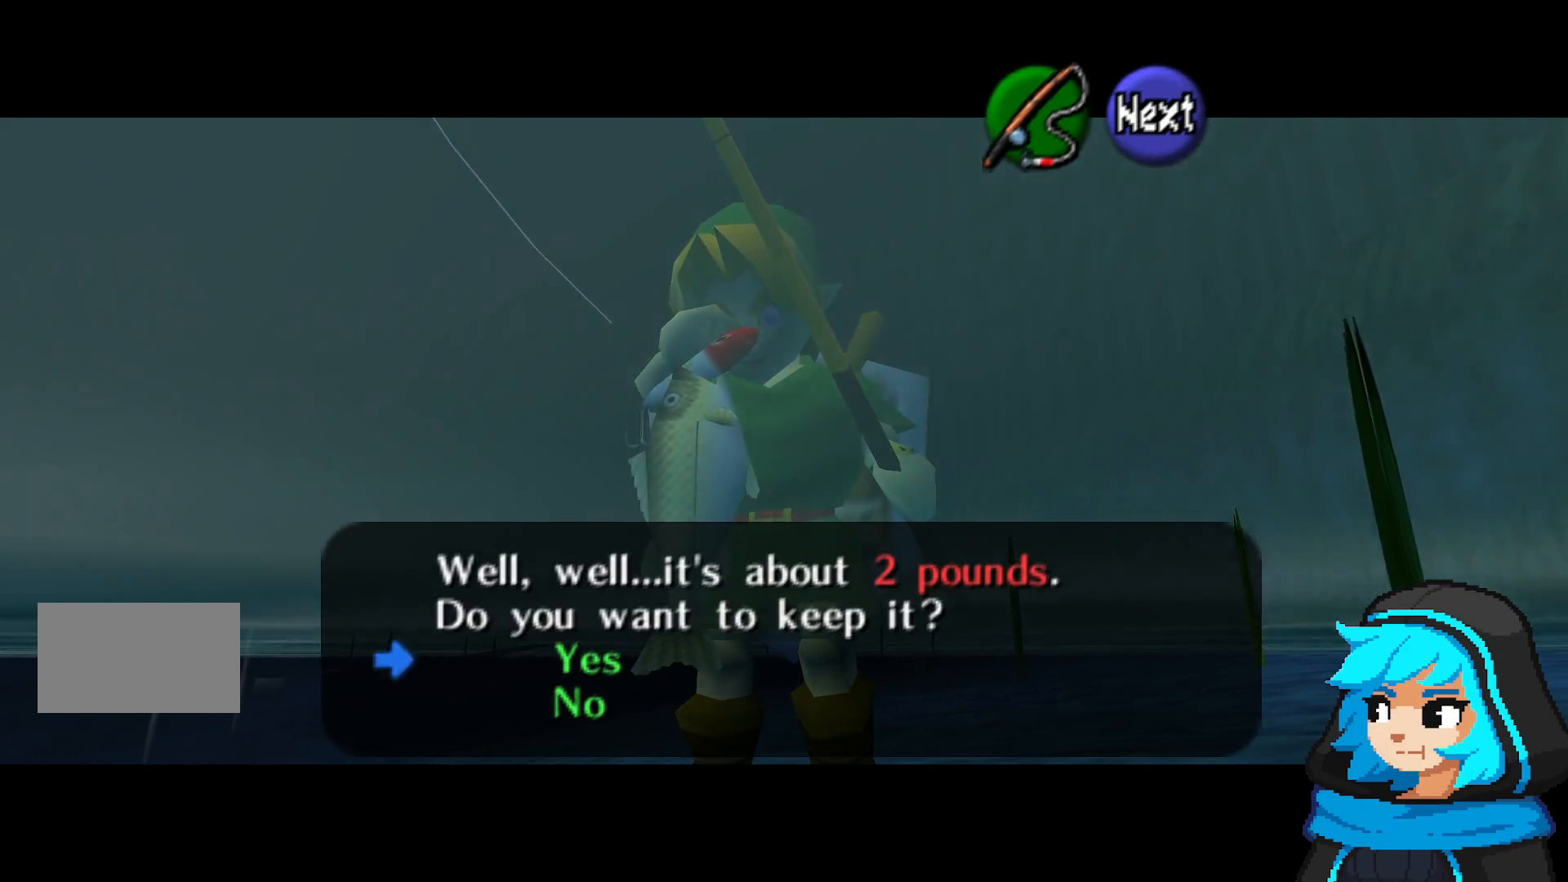
{"buttons": [], "left_stick": "center", "events": [[100, "B", "up"]]}
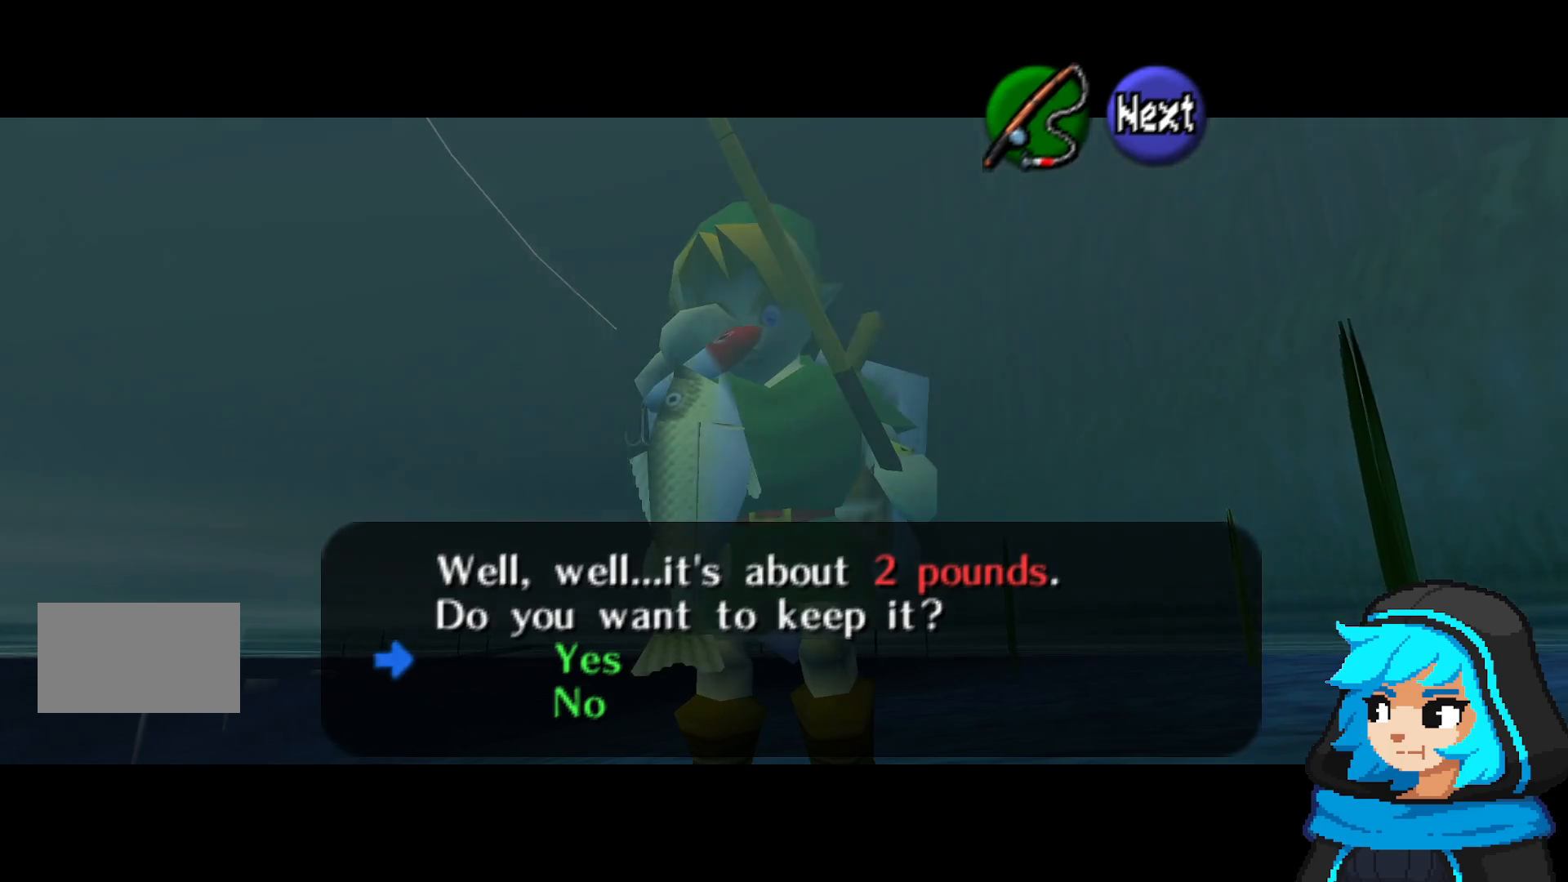
{"buttons": [], "left_stick": "center", "events": []}